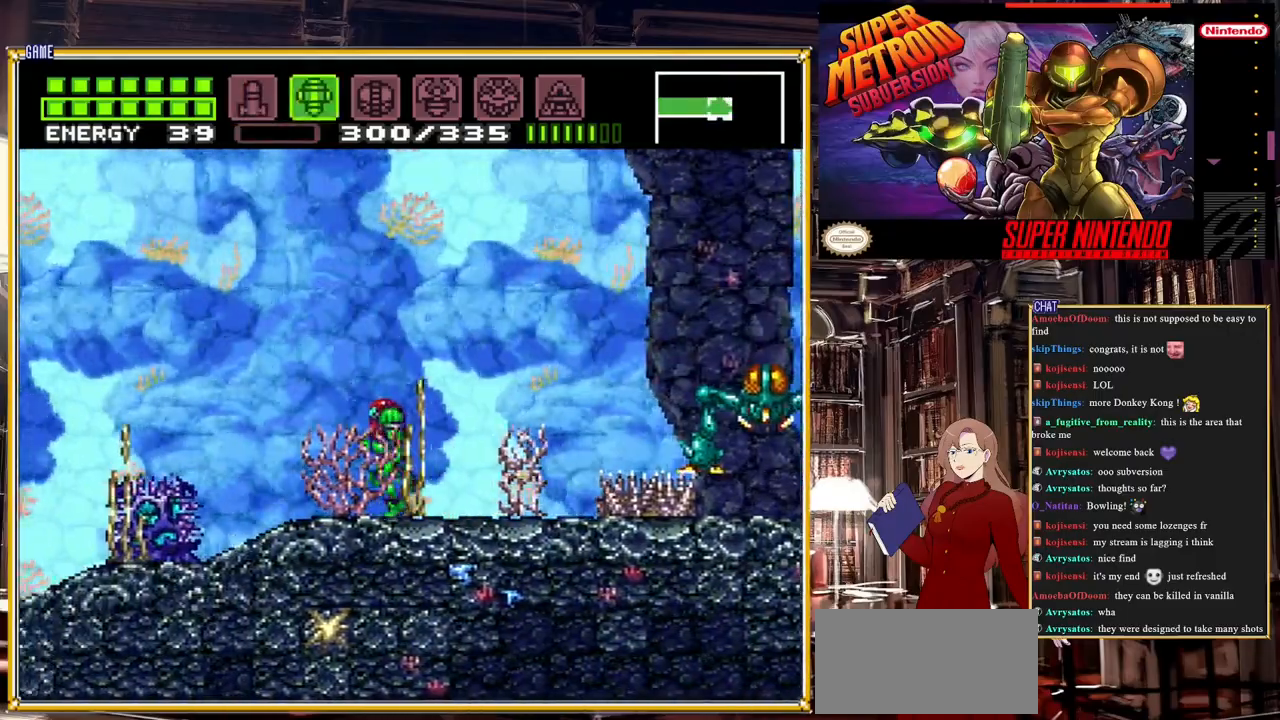
Gameplay with a controller (Nintendo layout); each line is a JSON object with the inputs held at the frame after it. "events" lists button and stick changes between this image and that frame as [ms after this image, input, new state], when the widget could be followed in between. Not read: L3 R3.
{"buttons": ["Y", "R1"], "events": [[67, "DPAD_RIGHT", "down"], [167, "R1", "down"], [300, "DPAD_RIGHT", "up"], [483, "Y", "down"]]}
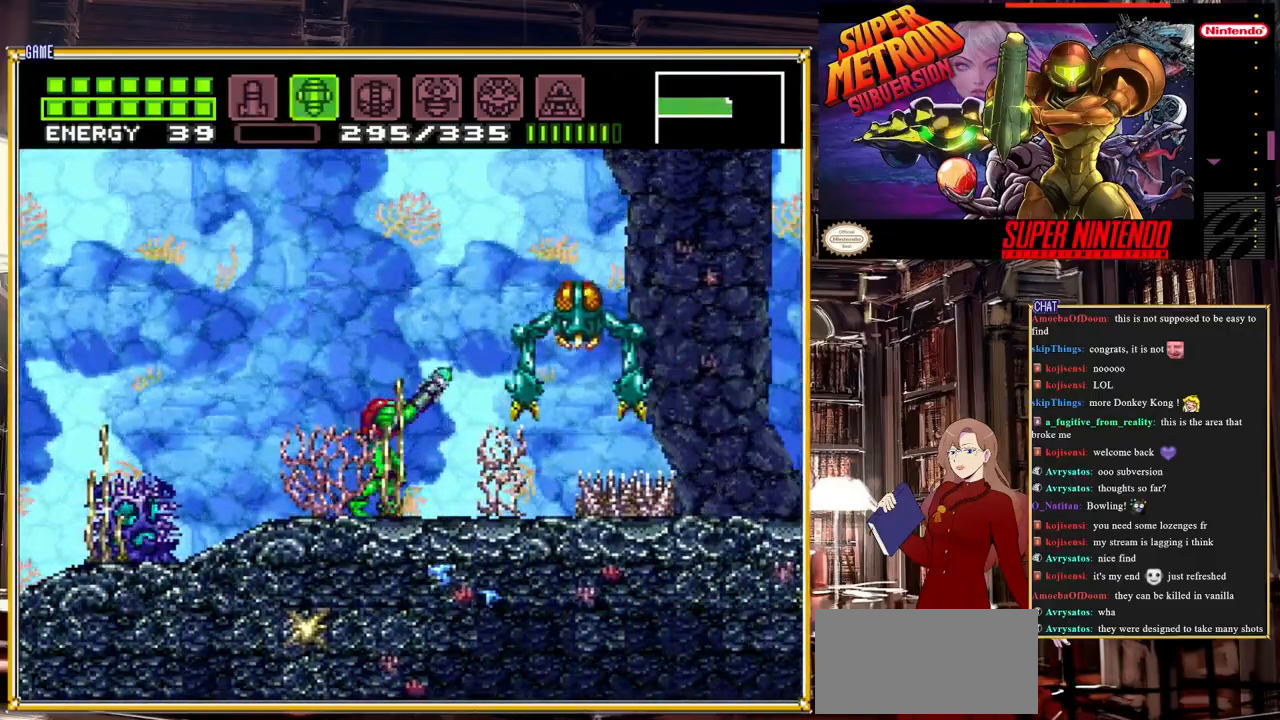
{"buttons": ["Y"], "events": [[150, "Y", "up"], [183, "R1", "up"], [433, "Y", "down"]]}
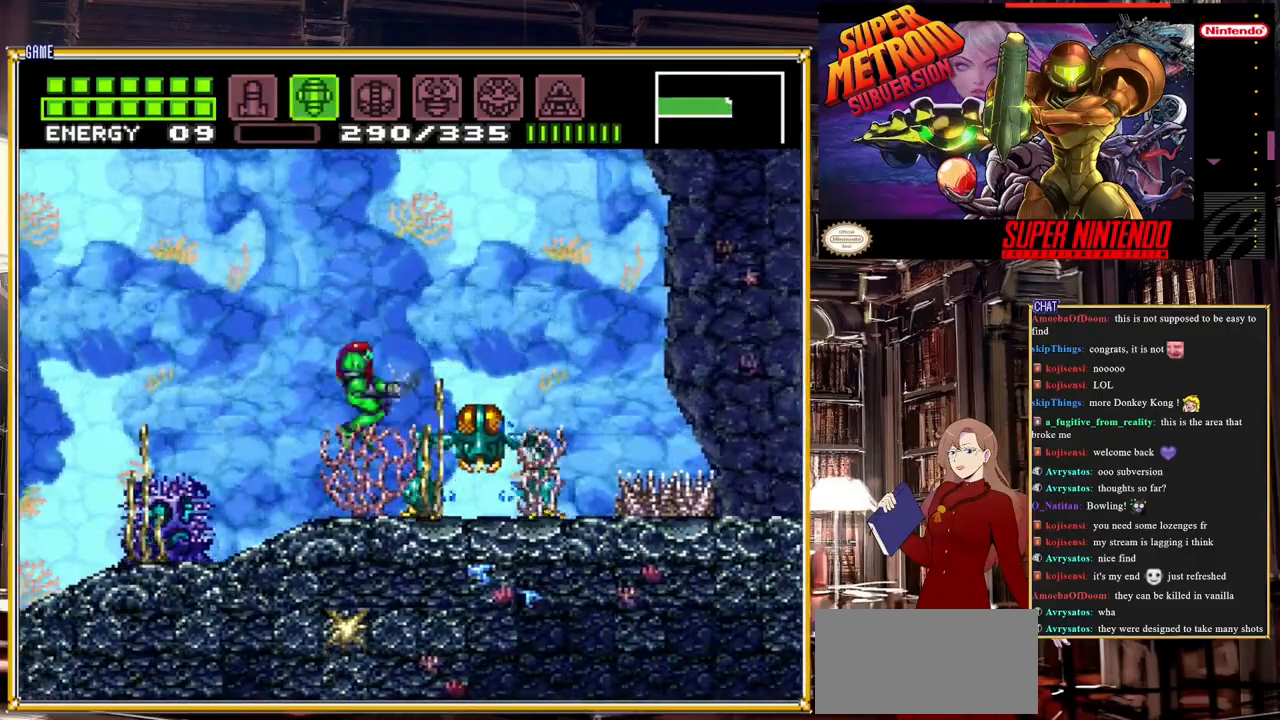
{"buttons": ["DPAD_RIGHT"], "events": [[83, "Y", "up"], [317, "Y", "down"], [367, "DPAD_RIGHT", "down"], [467, "Y", "up"]]}
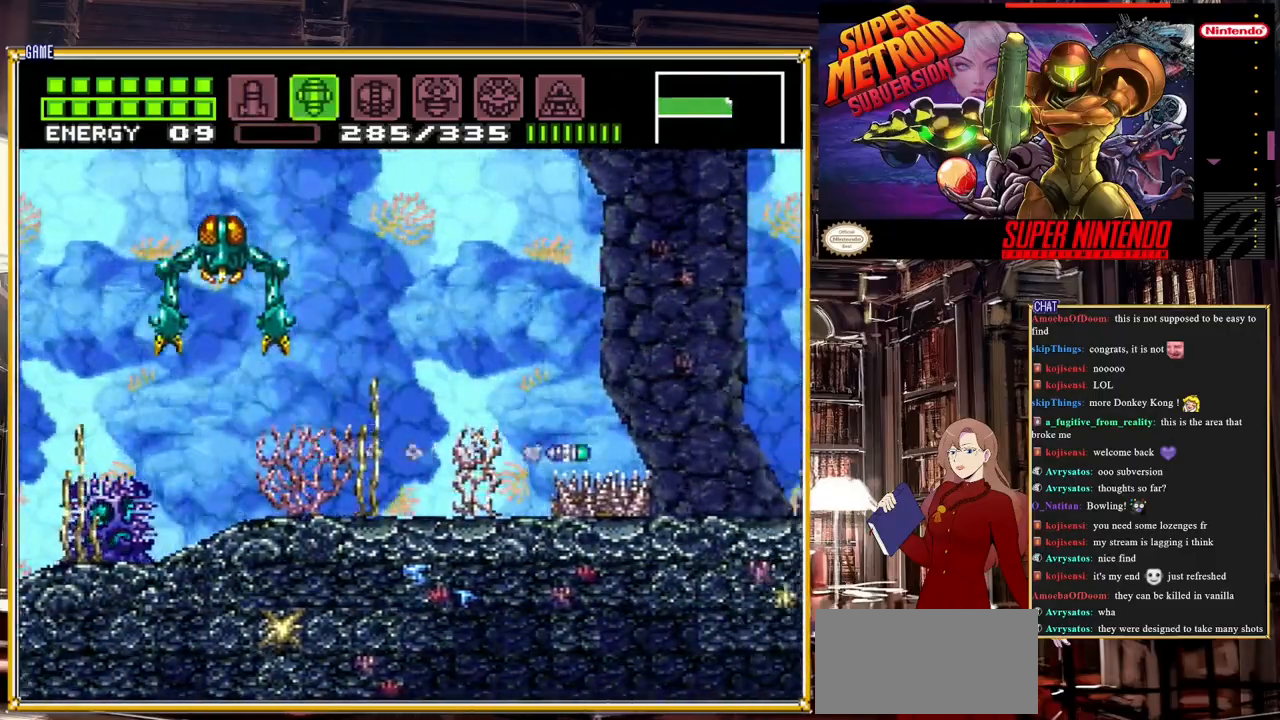
{"buttons": [], "events": [[33, "DPAD_RIGHT", "up"], [167, "DPAD_LEFT", "down"], [233, "DPAD_LEFT", "up"]]}
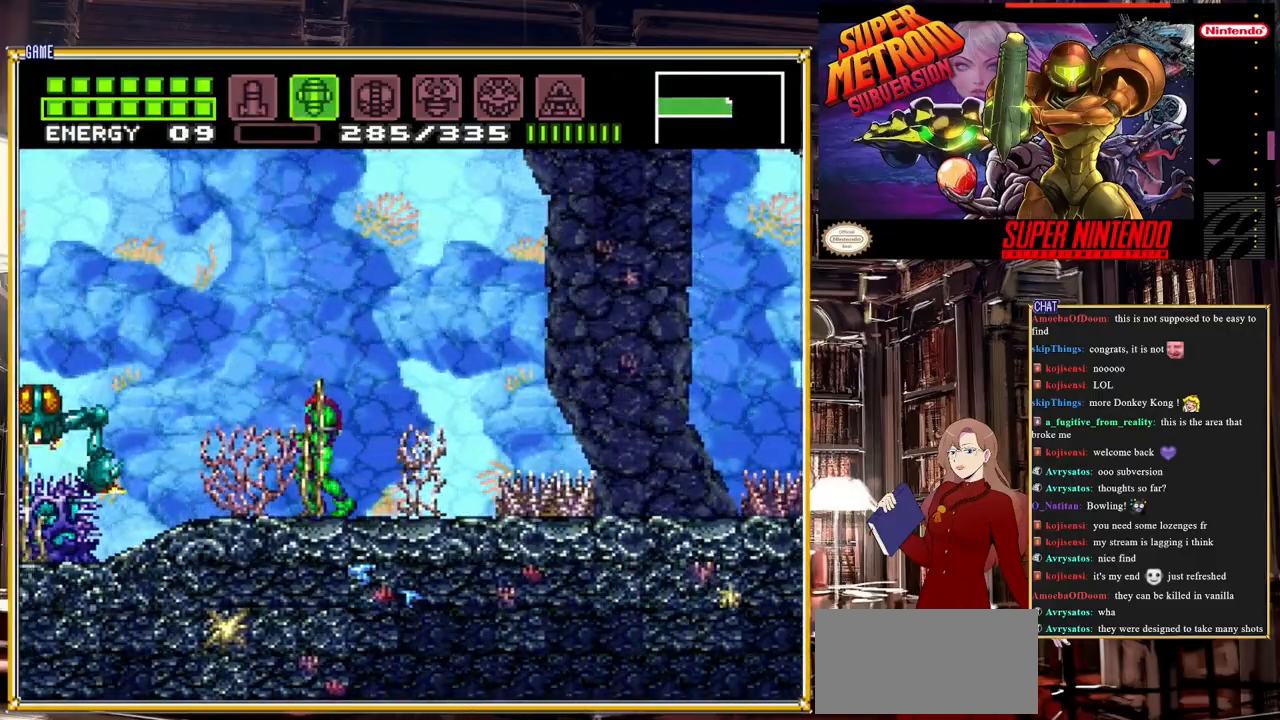
{"buttons": ["R1"], "events": [[33, "R1", "down"], [283, "Y", "down"], [450, "Y", "up"]]}
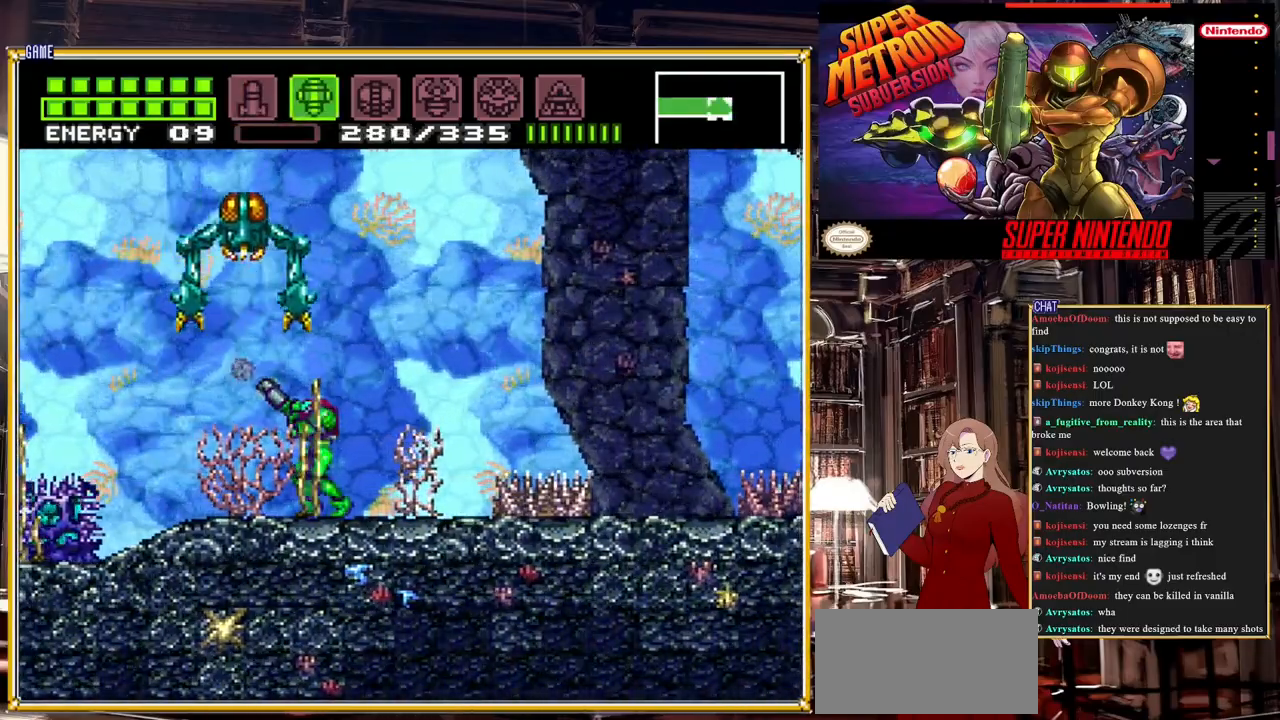
{"buttons": [], "events": [[67, "R1", "up"], [300, "DPAD_RIGHT", "down"], [450, "DPAD_RIGHT", "up"]]}
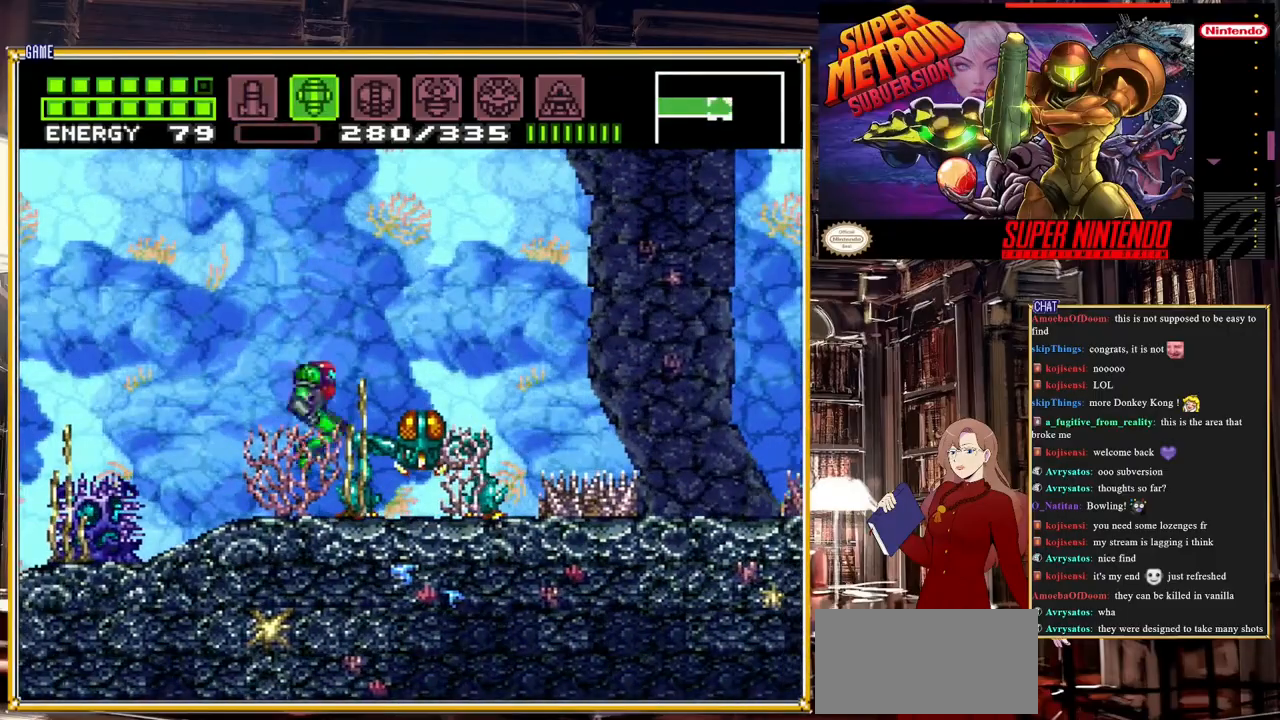
{"buttons": [], "events": [[133, "Y", "down"], [267, "Y", "up"]]}
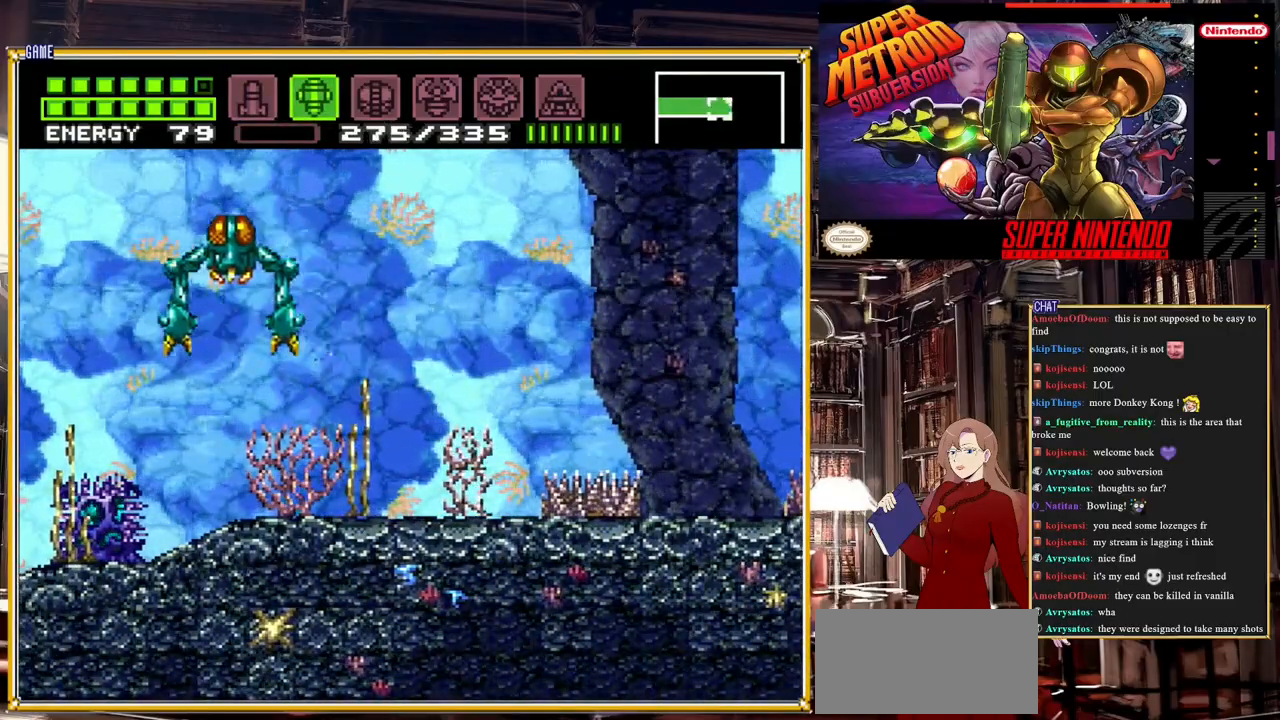
{"buttons": ["R1"], "events": [[100, "DPAD_LEFT", "down"], [183, "DPAD_LEFT", "up"], [300, "Y", "down"], [383, "R1", "down"], [450, "Y", "up"]]}
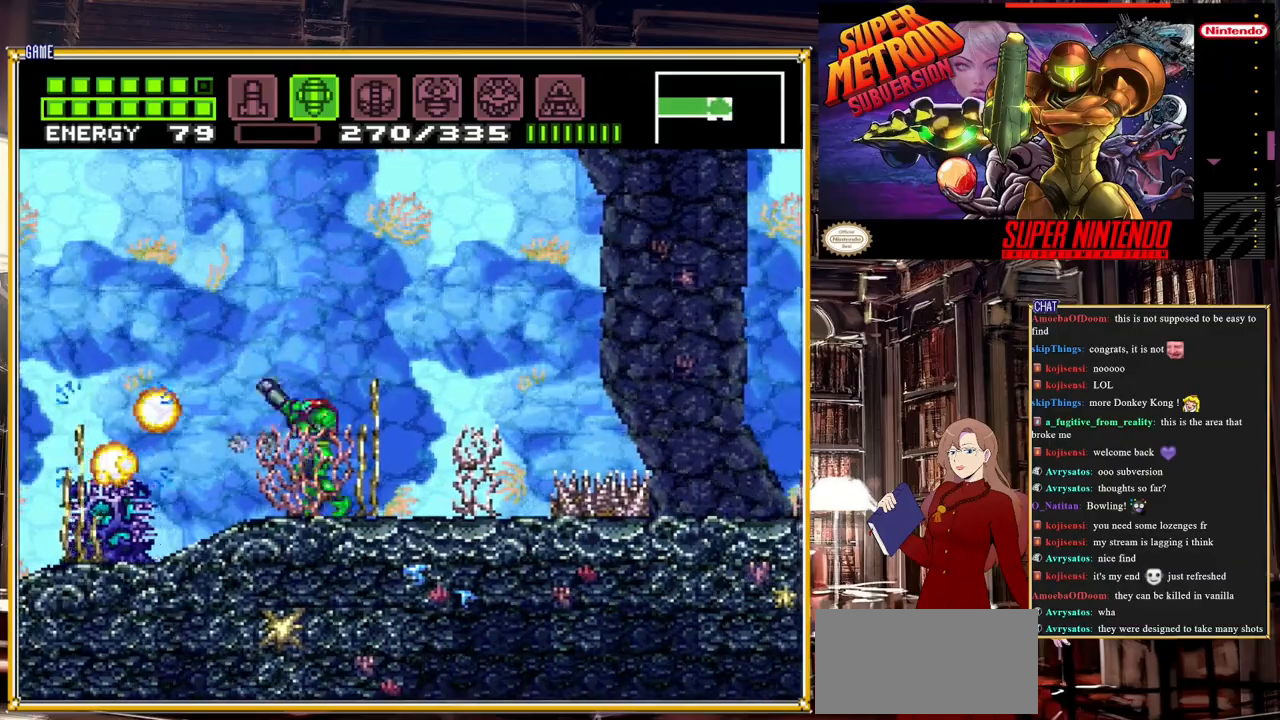
{"buttons": [], "events": [[150, "R1", "up"], [250, "SELECT", "down"], [400, "SELECT", "up"]]}
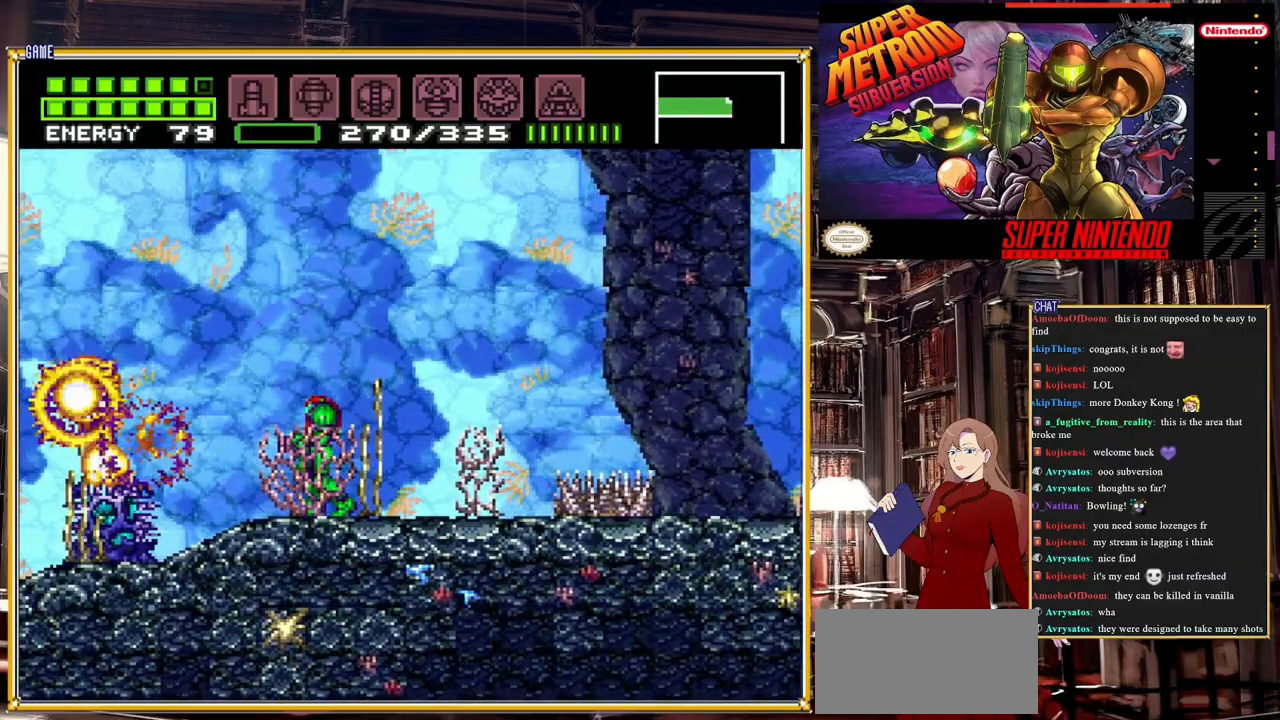
{"buttons": ["DPAD_DOWN"], "events": [[250, "Y", "down"], [383, "Y", "up"], [433, "DPAD_DOWN", "down"]]}
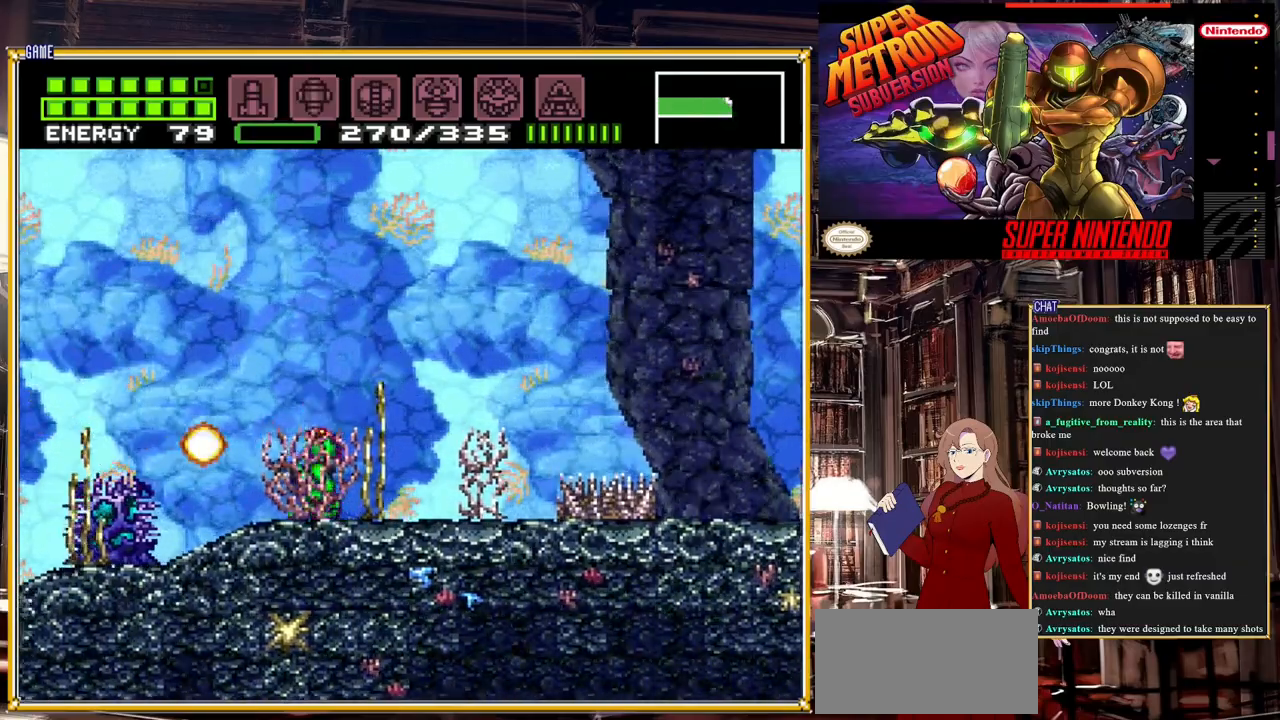
{"buttons": ["Y"], "events": [[17, "DPAD_DOWN", "up"], [83, "Y", "down"], [233, "Y", "up"], [467, "Y", "down"]]}
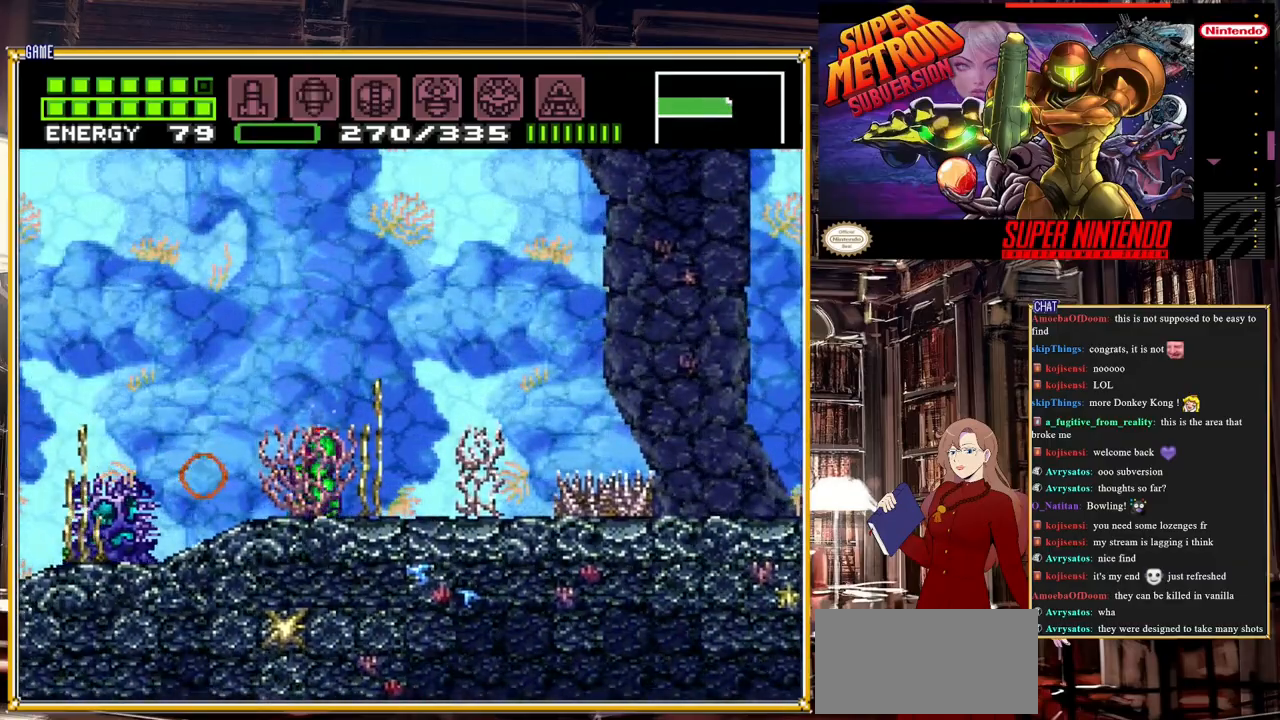
{"buttons": [], "events": [[83, "Y", "up"], [300, "Y", "down"], [467, "Y", "up"]]}
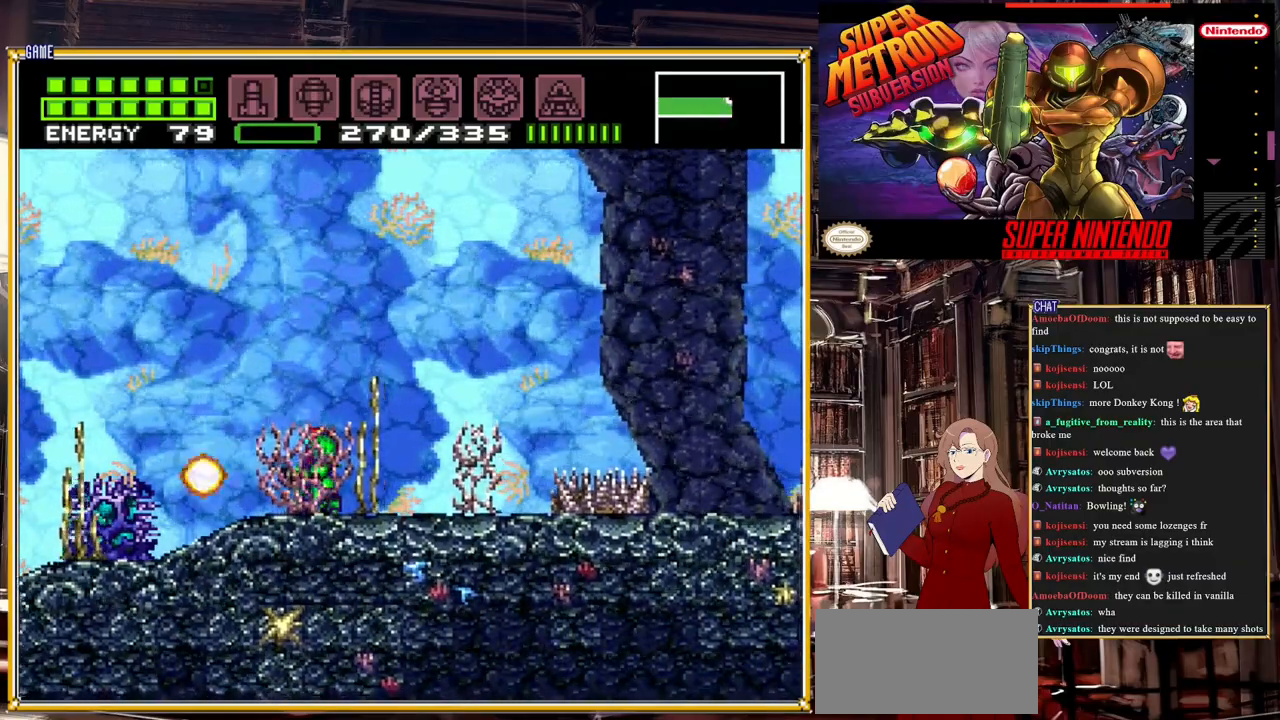
{"buttons": ["Y"], "events": [[167, "Y", "down"], [300, "Y", "up"], [500, "Y", "down"]]}
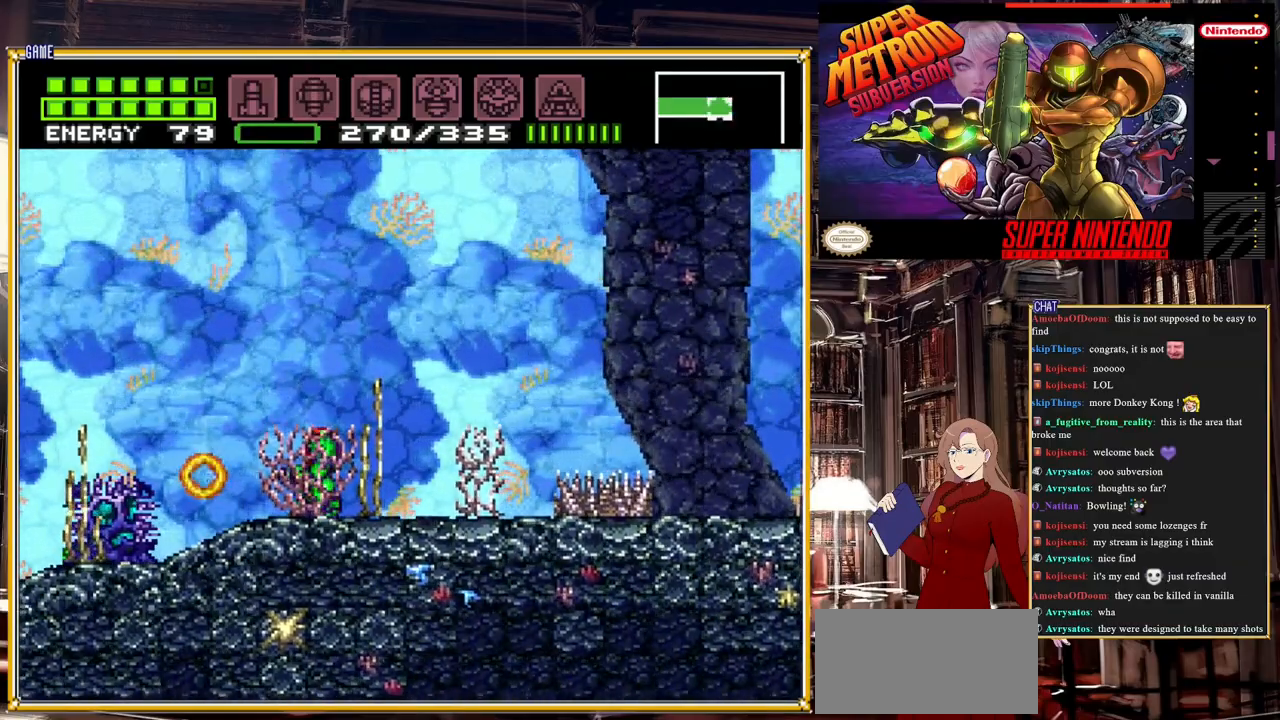
{"buttons": ["Y"], "events": [[183, "Y", "up"], [383, "Y", "down"]]}
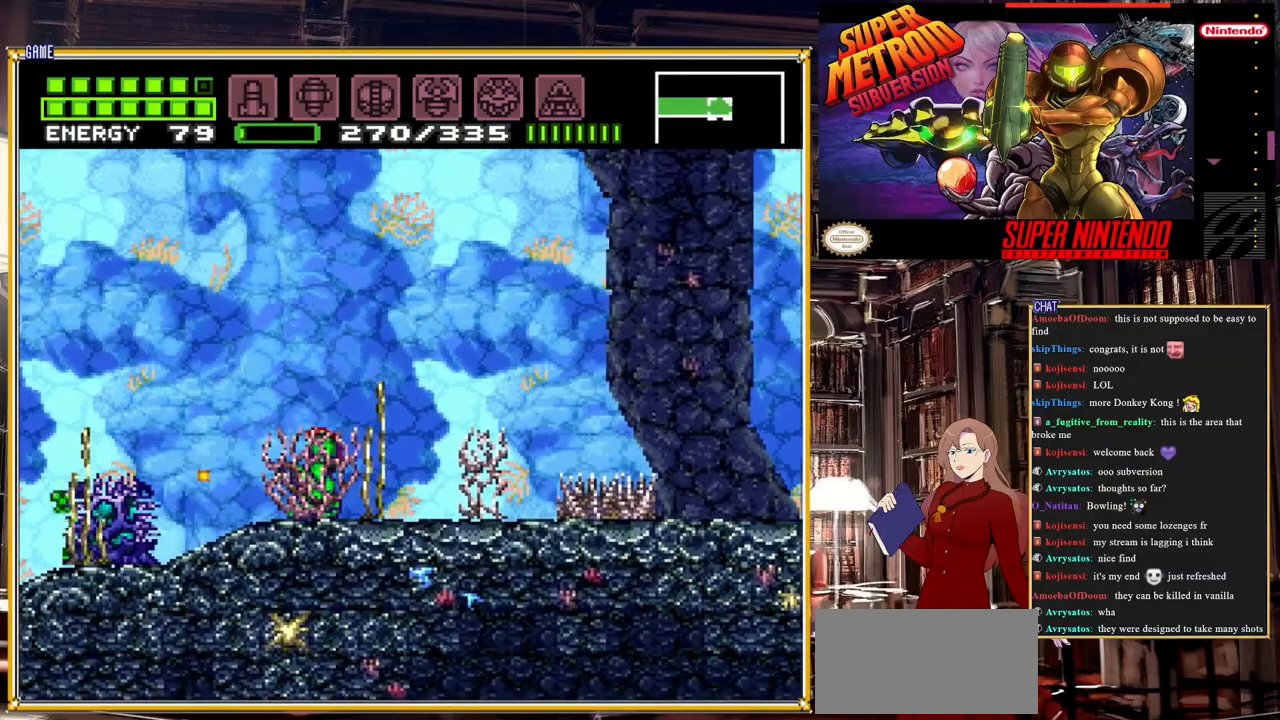
{"buttons": [], "events": [[50, "Y", "up"], [233, "Y", "down"], [417, "Y", "up"]]}
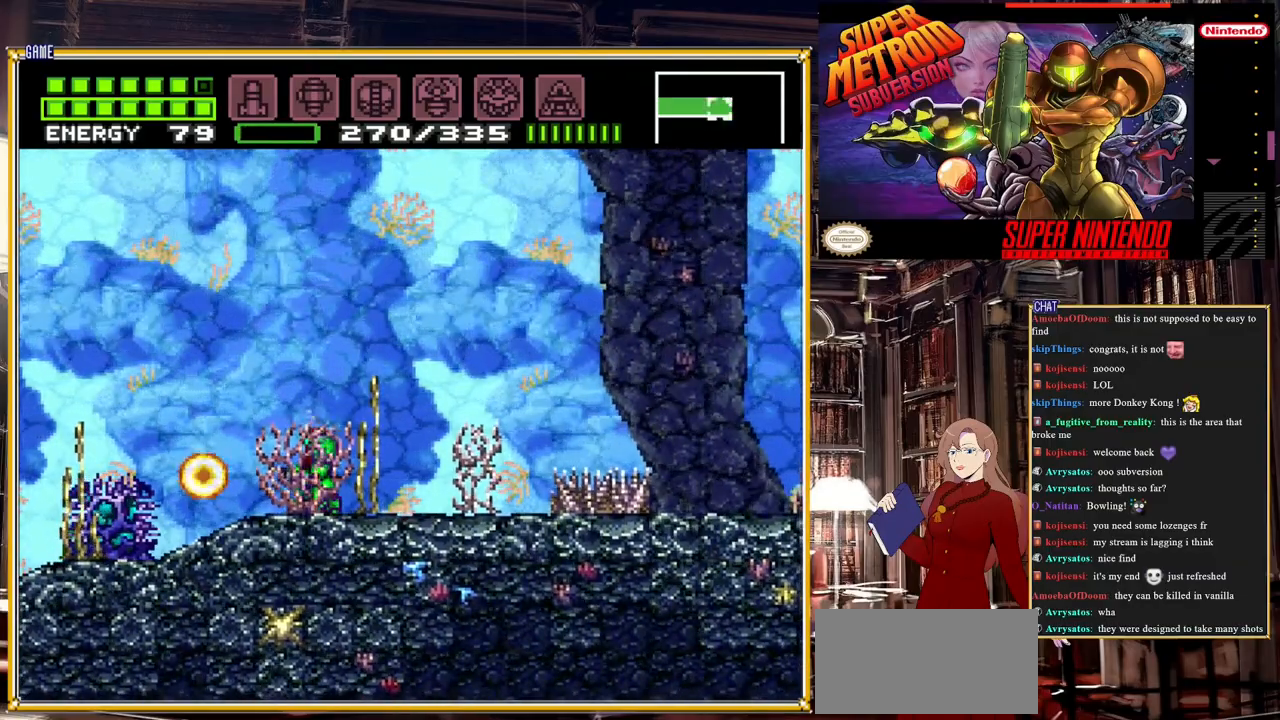
{"buttons": ["Y"], "events": [[67, "Y", "down"], [250, "Y", "up"], [400, "Y", "down"]]}
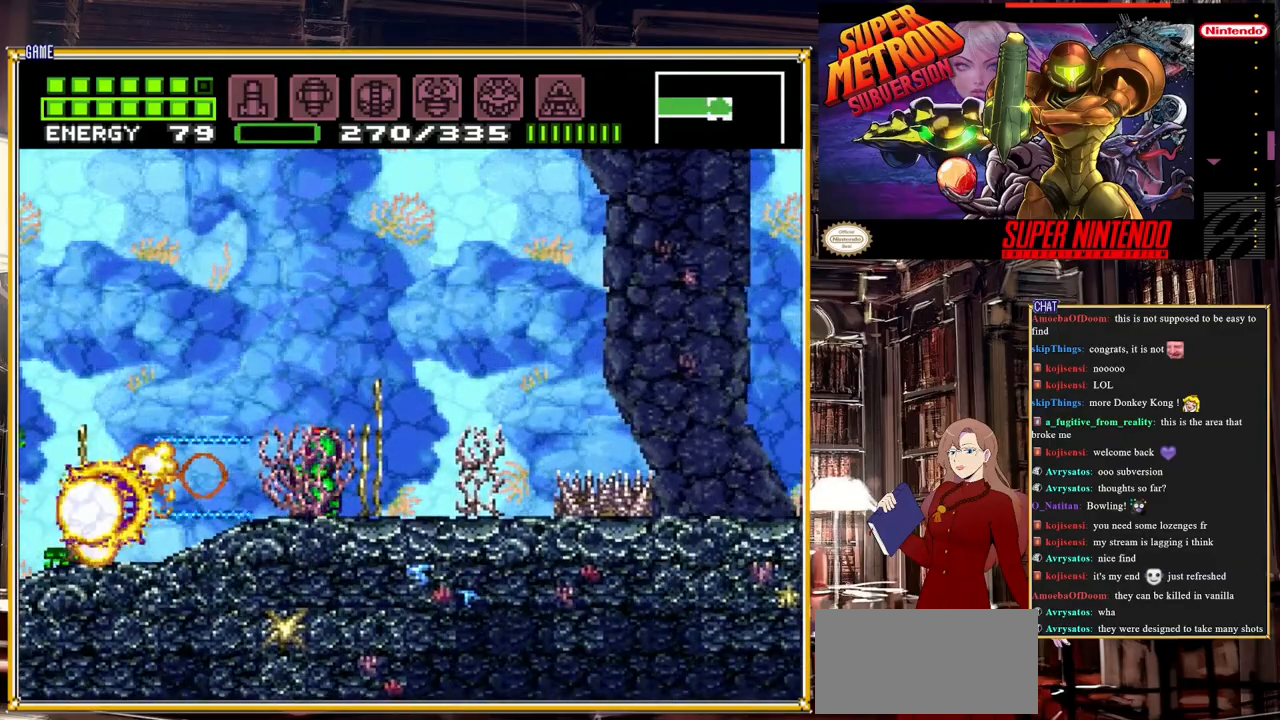
{"buttons": ["L1"], "events": [[33, "DPAD_LEFT", "down"], [67, "Y", "up"], [233, "L1", "down"], [317, "Y", "down"], [333, "DPAD_LEFT", "up"], [483, "Y", "up"]]}
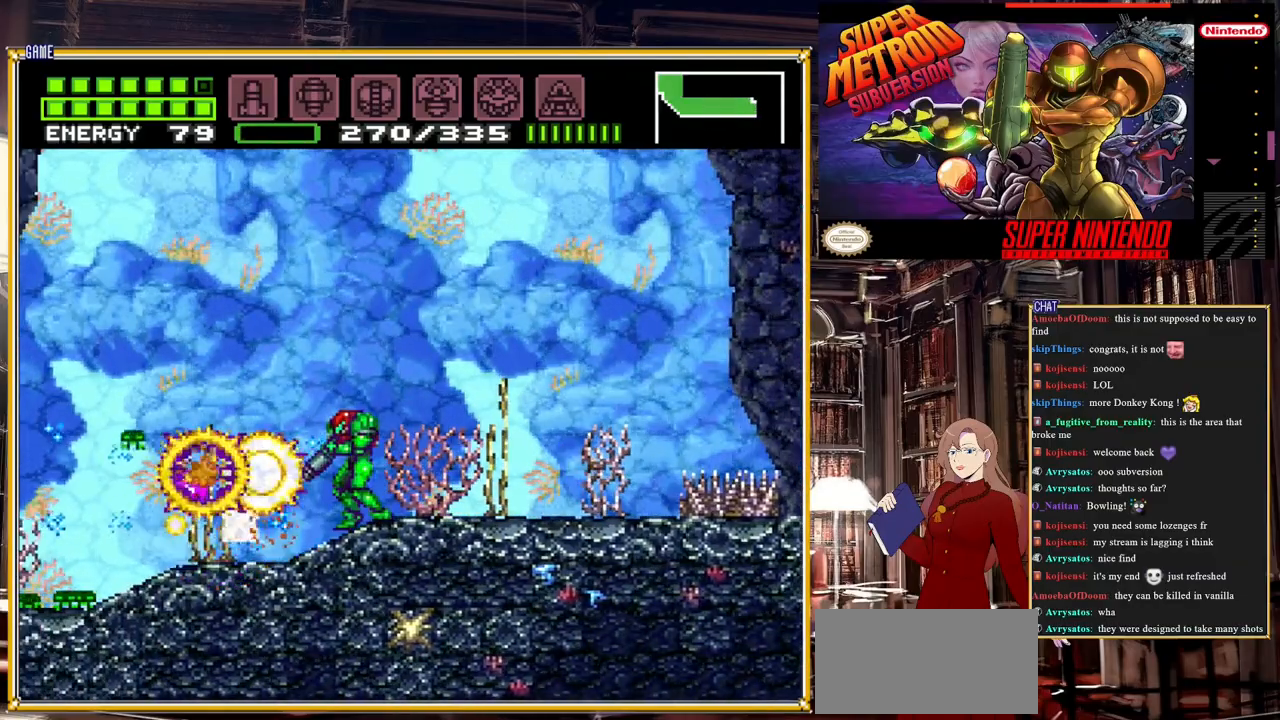
{"buttons": ["Y", "L1"], "events": [[33, "DPAD_LEFT", "down"], [117, "Y", "down"], [283, "Y", "up"], [367, "DPAD_LEFT", "up"], [433, "Y", "down"]]}
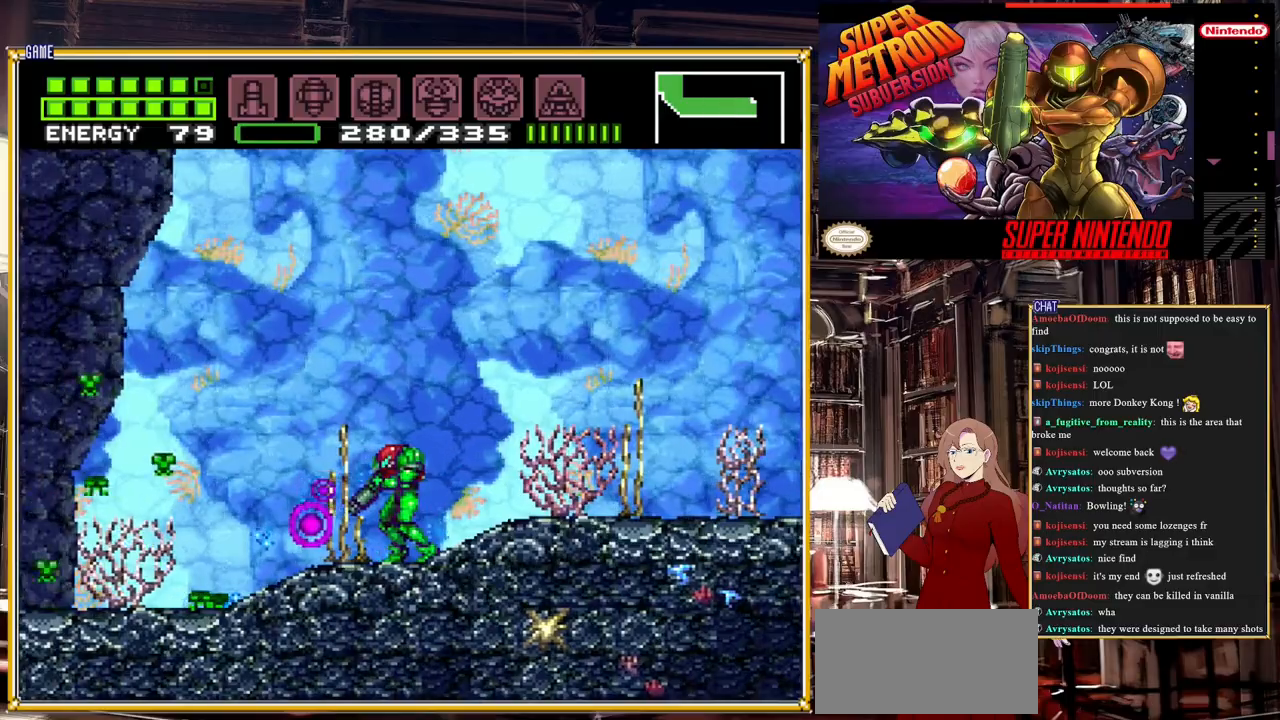
{"buttons": ["L1", "DPAD_LEFT"], "events": [[17, "DPAD_LEFT", "down"], [83, "Y", "up"], [217, "Y", "down"], [300, "DPAD_LEFT", "up"], [367, "Y", "up"], [417, "DPAD_LEFT", "down"]]}
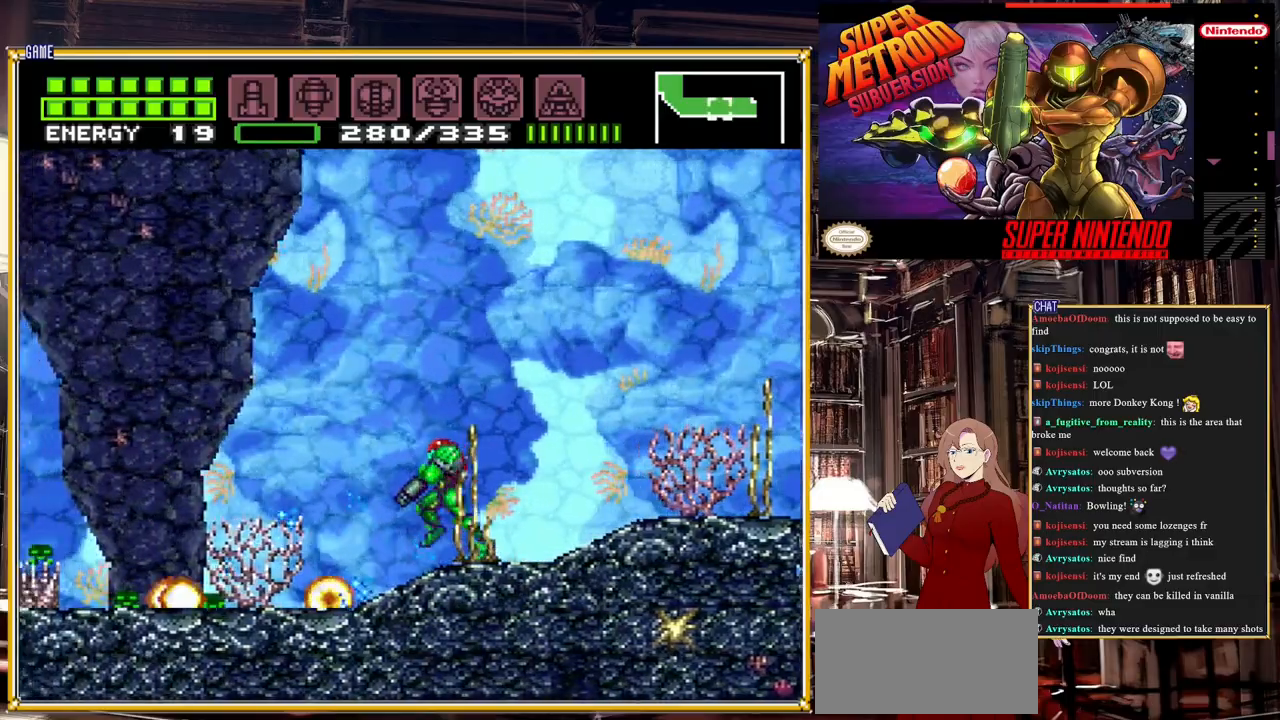
{"buttons": ["Y"], "events": [[17, "Y", "down"], [150, "L1", "up"], [167, "Y", "up"], [333, "Y", "down"], [383, "DPAD_LEFT", "up"]]}
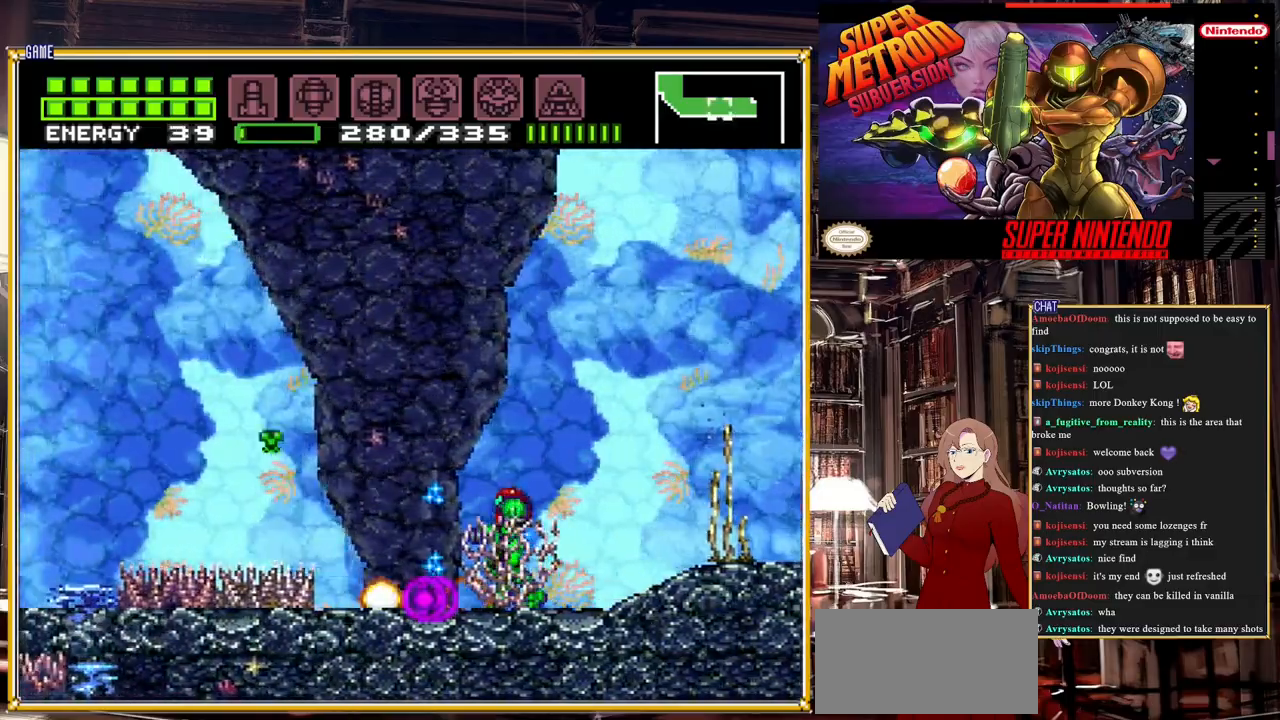
{"buttons": ["DPAD_LEFT"], "events": [[33, "Y", "up"], [100, "DPAD_DOWN", "down"], [183, "Y", "down"], [217, "DPAD_DOWN", "up"], [367, "Y", "up"], [467, "DPAD_LEFT", "down"]]}
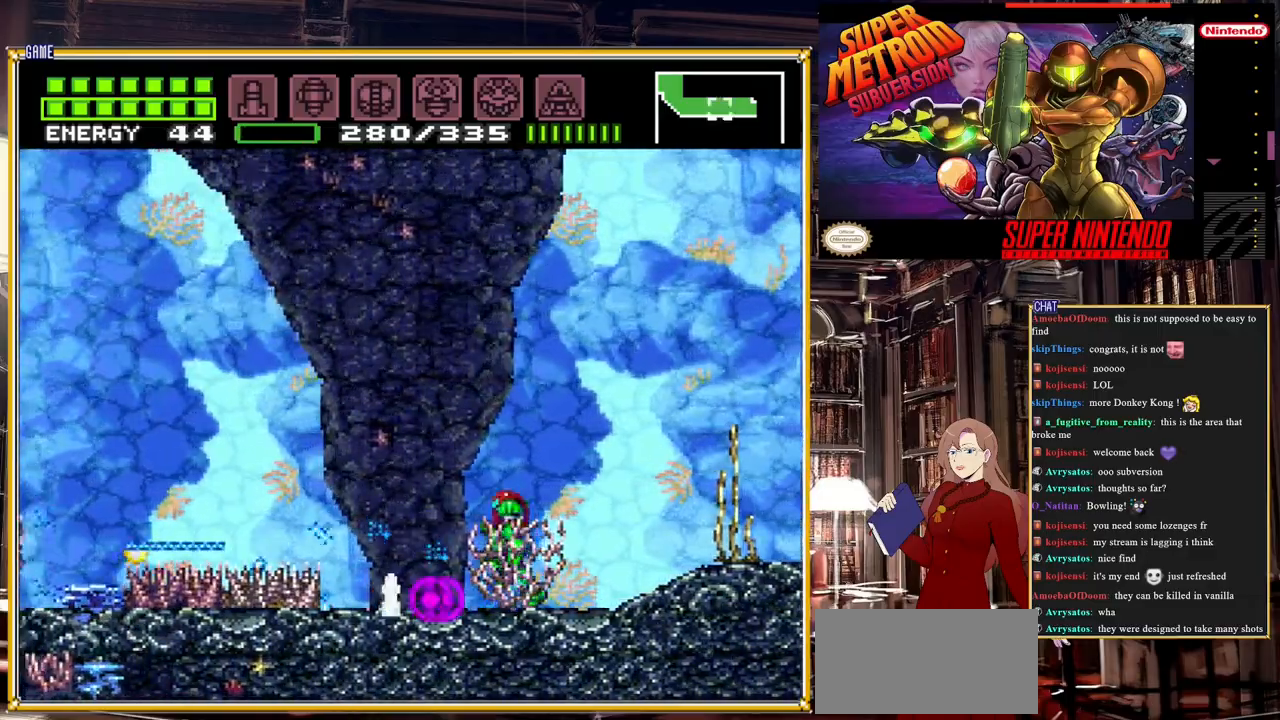
{"buttons": [], "events": [[100, "Y", "down"], [183, "DPAD_LEFT", "up"], [250, "Y", "up"]]}
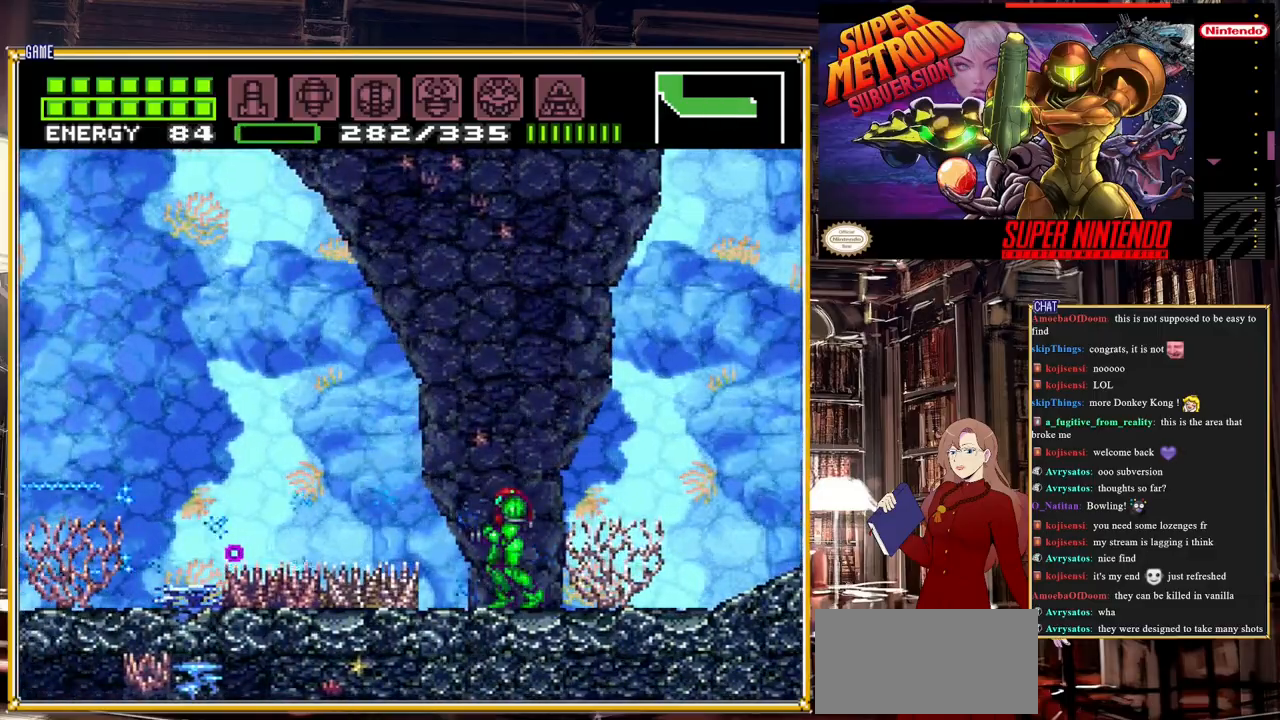
{"buttons": ["B", "DPAD_RIGHT"], "events": [[417, "DPAD_RIGHT", "down"], [500, "B", "down"]]}
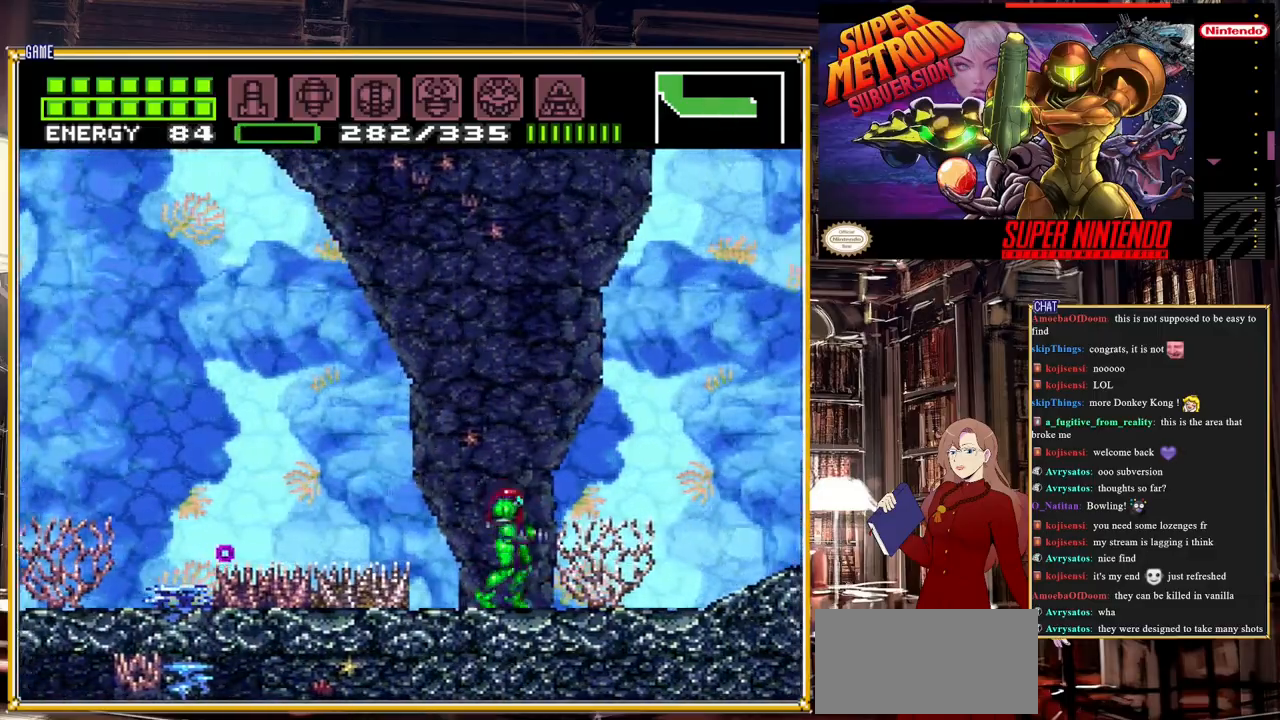
{"buttons": ["B", "DPAD_RIGHT"], "events": []}
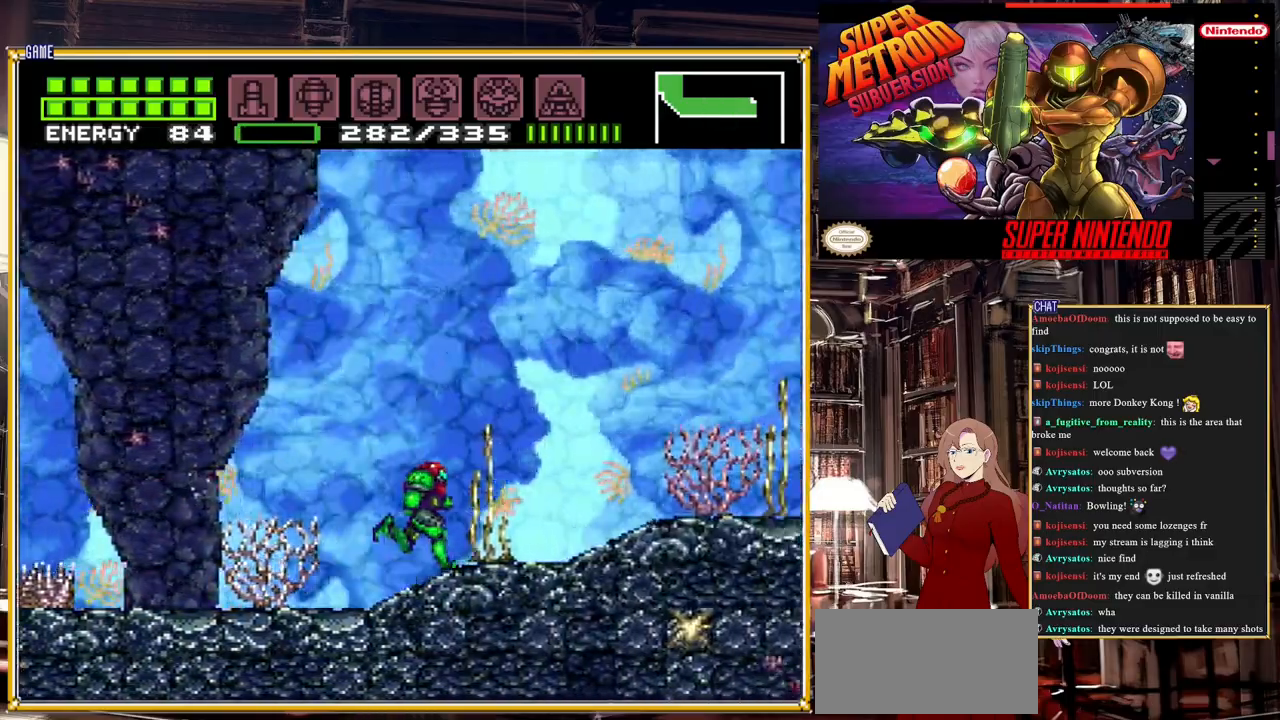
{"buttons": ["B", "DPAD_RIGHT"], "events": [[167, "A", "down"], [500, "A", "up"]]}
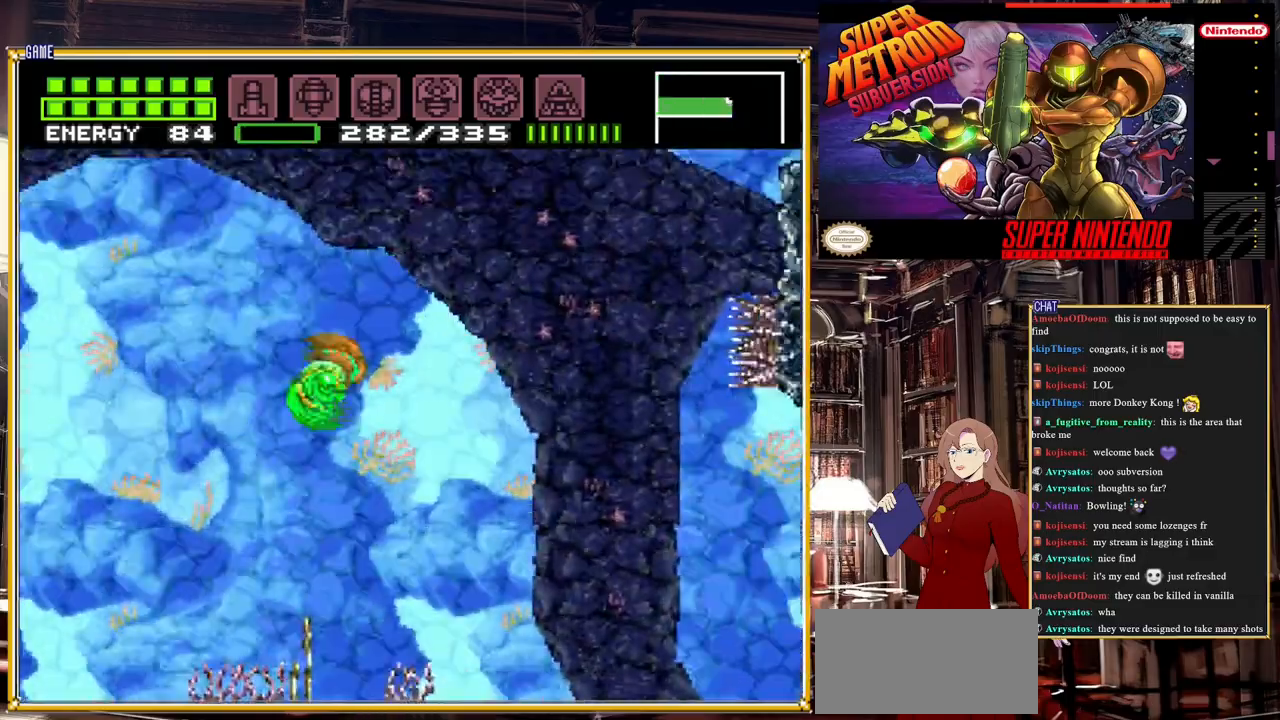
{"buttons": ["B", "DPAD_RIGHT"], "events": []}
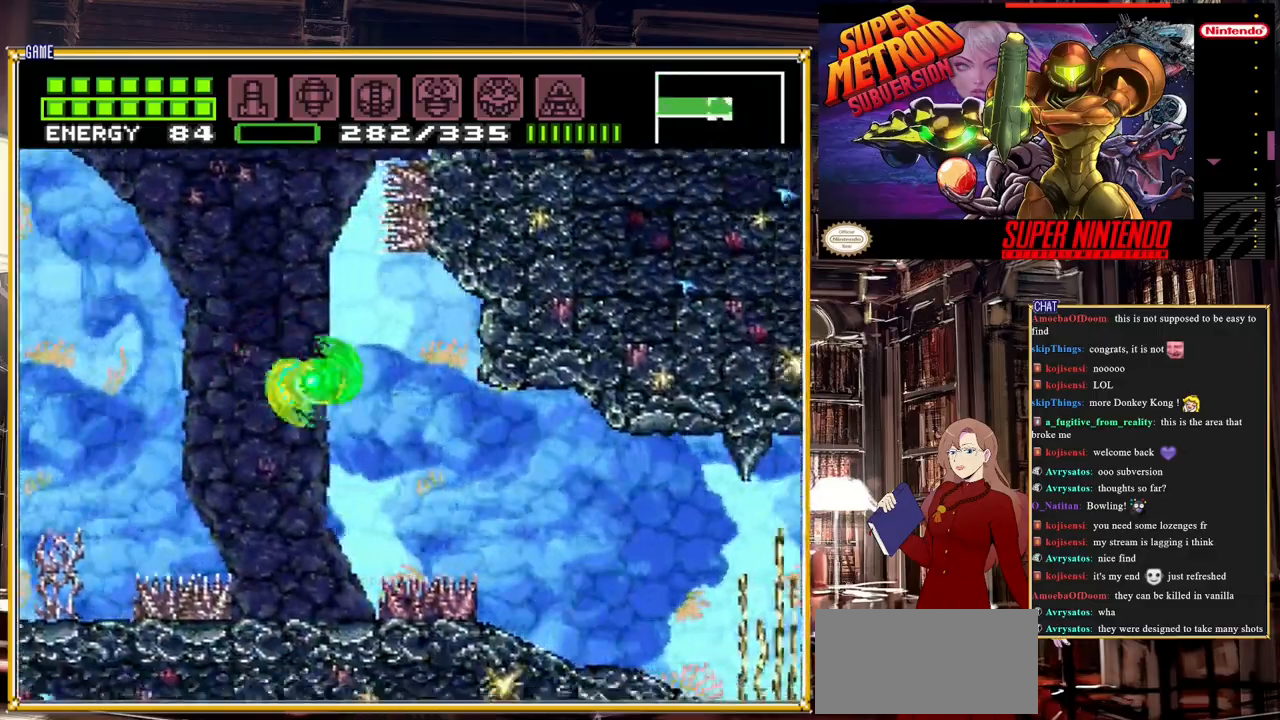
{"buttons": ["B", "DPAD_RIGHT"], "events": [[133, "A", "down"], [233, "A", "up"]]}
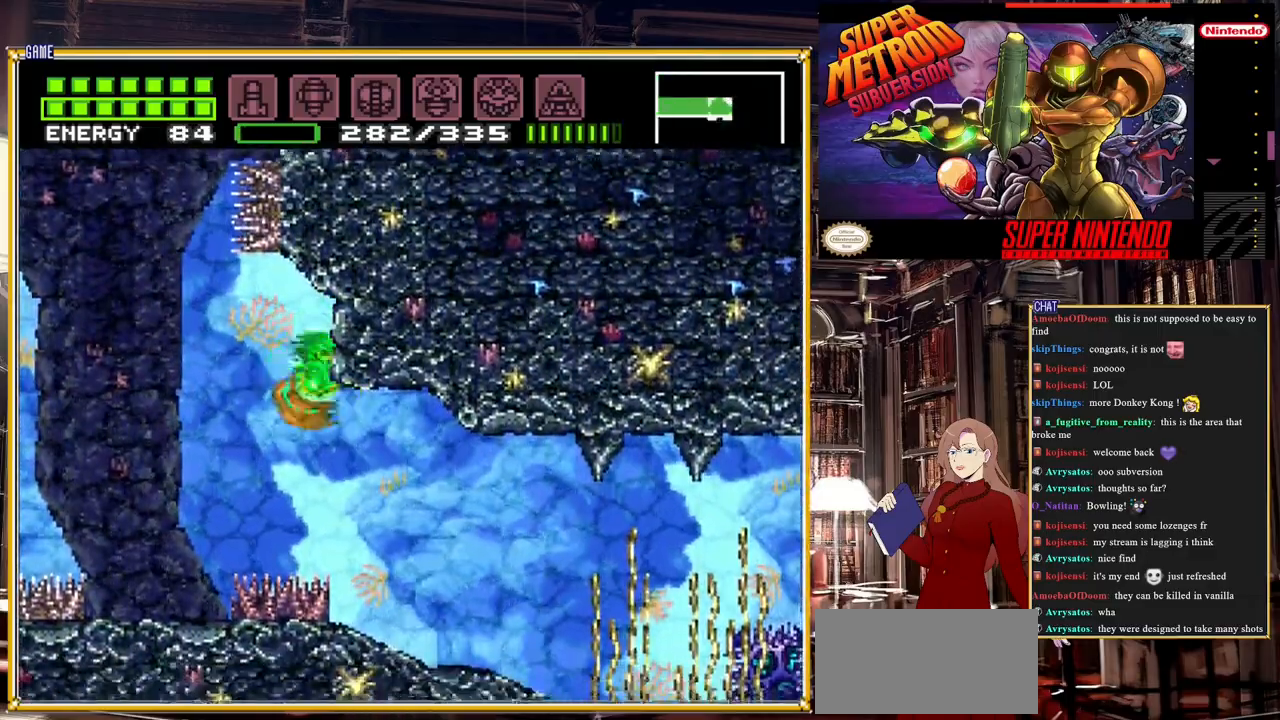
{"buttons": ["B", "DPAD_RIGHT"], "events": [[300, "A", "down"], [383, "A", "up"]]}
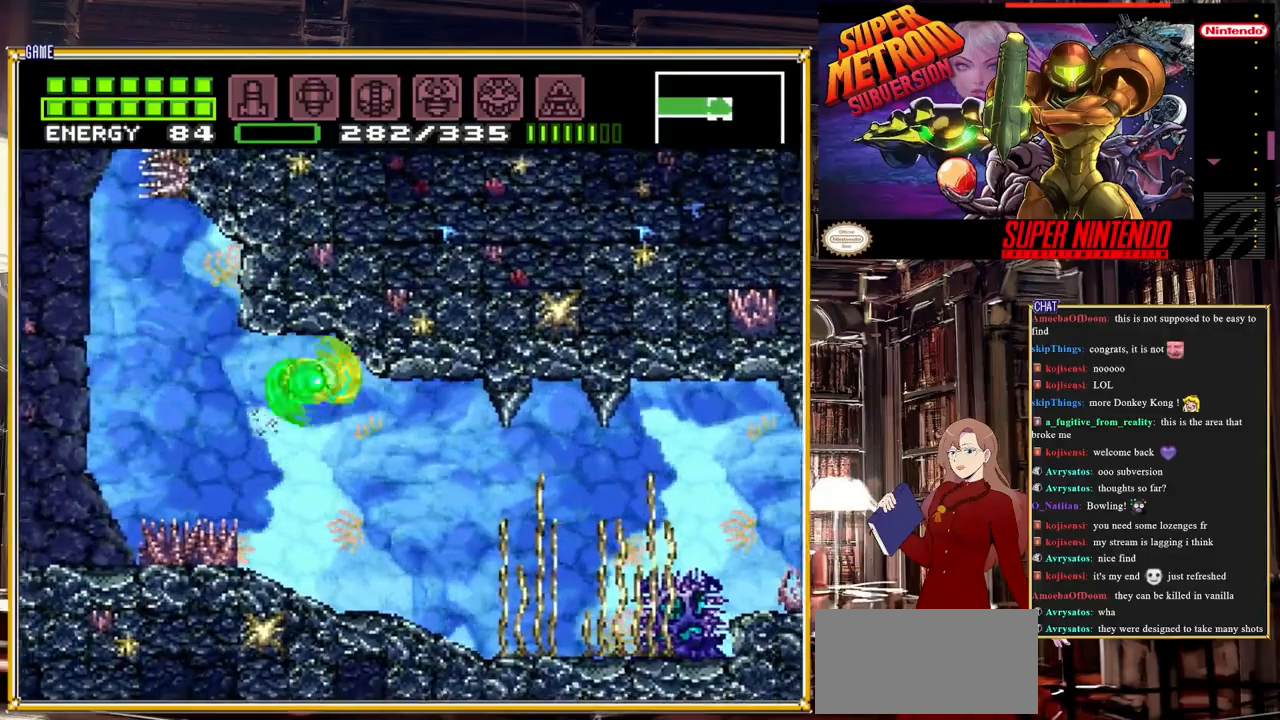
{"buttons": ["B", "DPAD_RIGHT"], "events": [[350, "B", "up"], [400, "B", "down"]]}
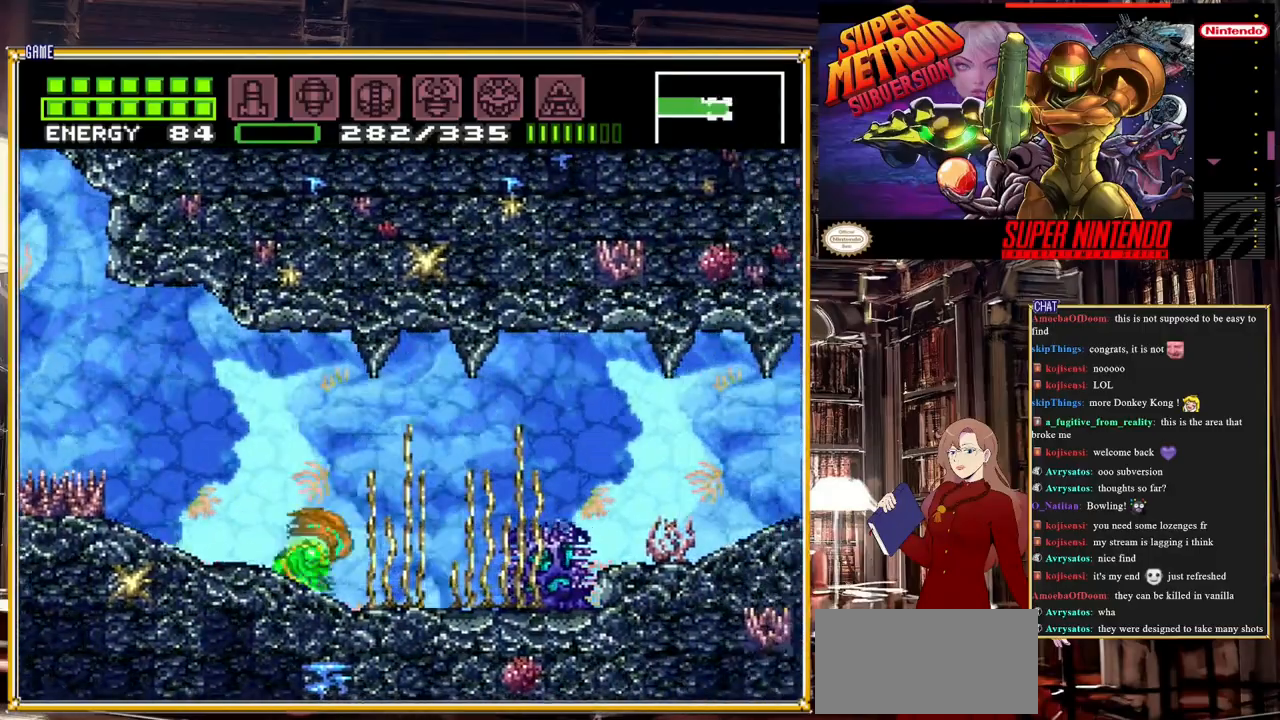
{"buttons": [], "events": [[17, "B", "up"], [83, "DPAD_RIGHT", "up"], [217, "Y", "down"], [383, "Y", "up"]]}